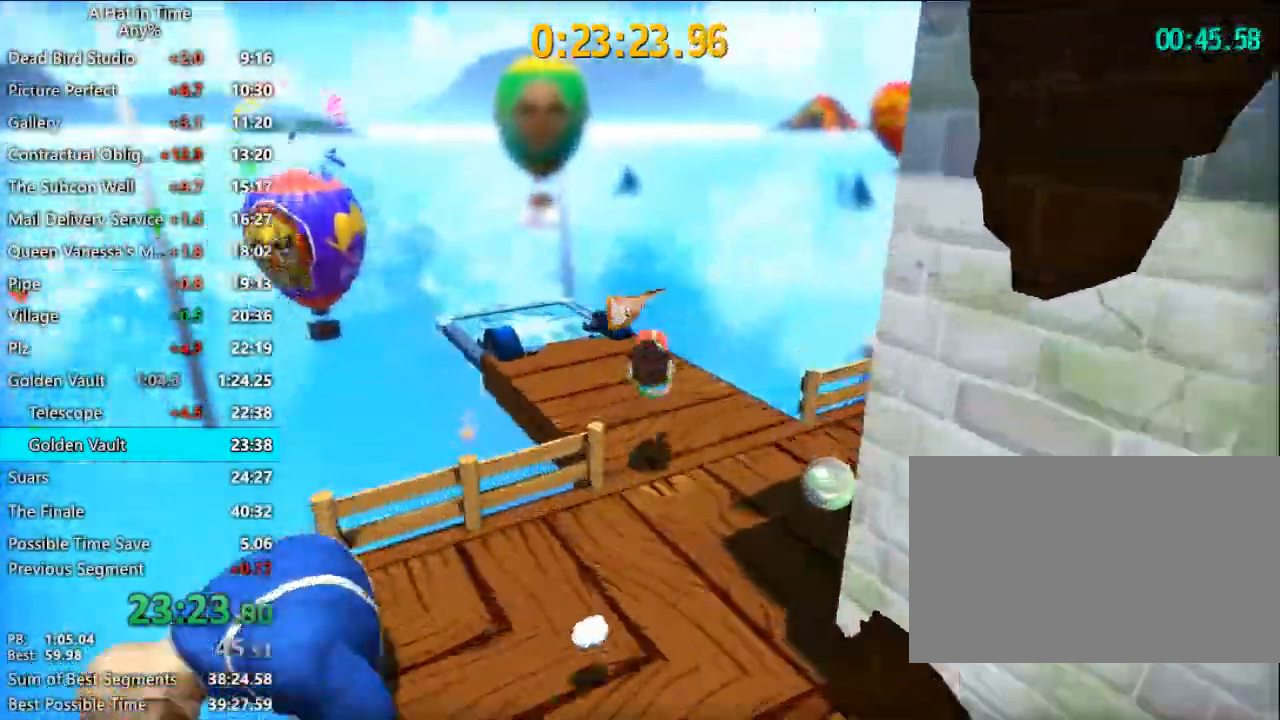
Gameplay with keyboard and mouse; each line is a JSON object with the keys and mouse buttons held at the frame after it. "events" lists presses ("down") and releases ("up") of "1", "2", "3", "4", "a", "c", "caps_lock", "d", "e", "f", "q", "r", "s", "shift", "space", "tab", "w", "x", "z", "mouse_left", "mouse_wheel" and "mouse_right" between this image and that frame as [ms after this image, input, new state], when the widget could be followed in between. "mouse_left", "mouse_wheel", "mouse_right" = the "left", "wheel", "right" buttons of the "mouse" list. No other keys are recorded. "wheel" means that the mouse wheel is clicked or scrolled. "mouse_move" is the direction in which the mouse moves at that frame (one of eight, or "still"), when it could be read.
{"keys": ["space", "w"], "mouse": [], "mouse_move": "right", "events": [[67, "a", "down"], [267, "a", "up"], [400, "shift", "up"], [400, "space", "down"]]}
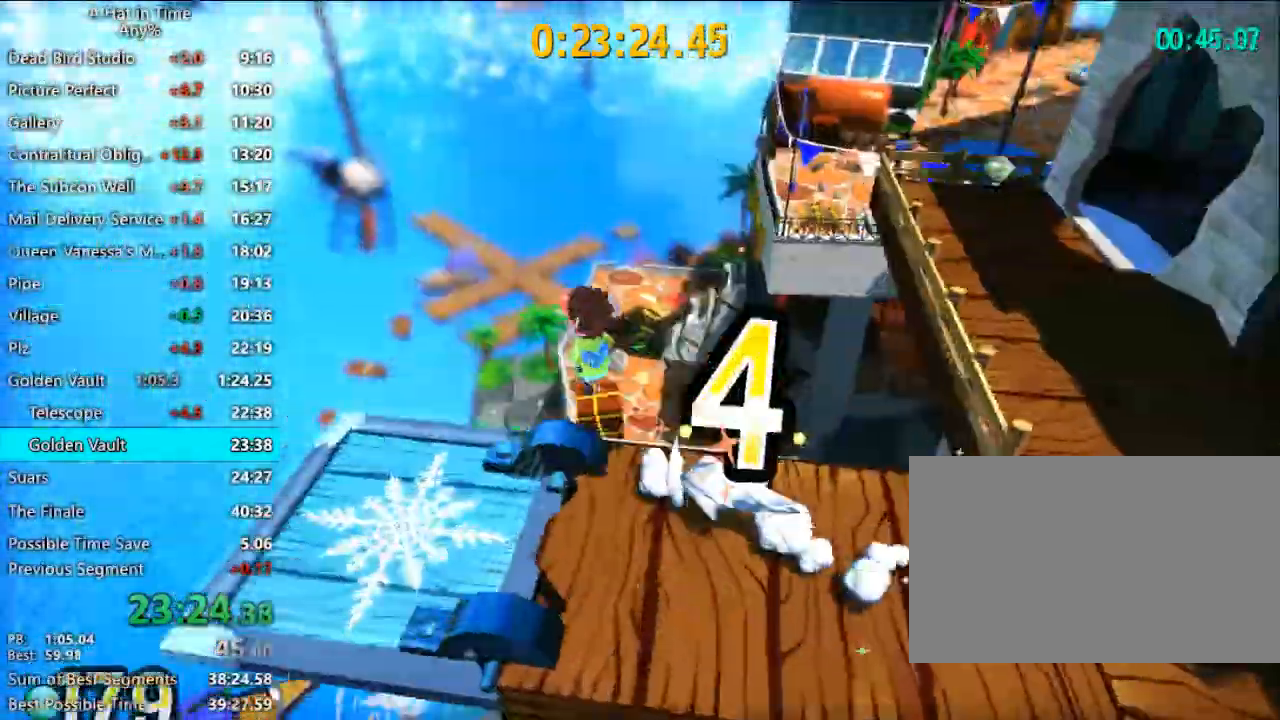
{"keys": ["w"], "mouse": [], "mouse_move": "left", "events": [[200, "space", "up"]]}
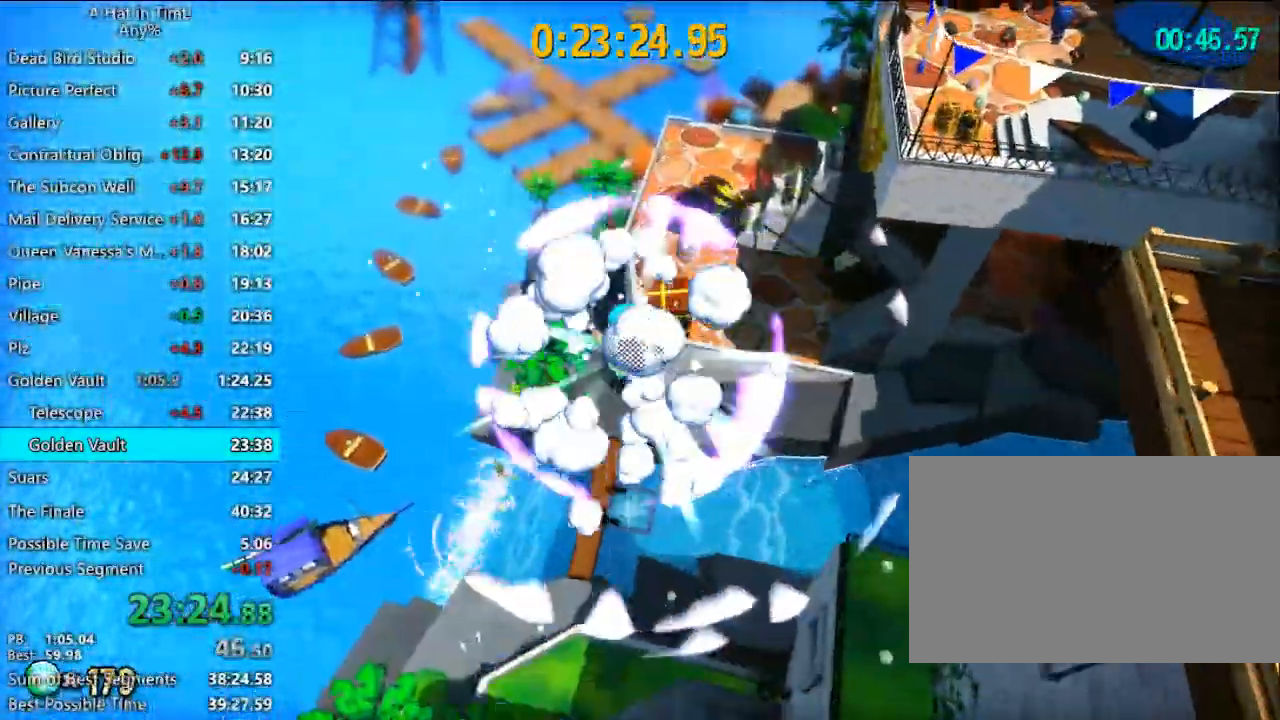
{"keys": ["w"], "mouse": [], "mouse_move": "left", "events": [[200, "d", "down"], [333, "d", "up"]]}
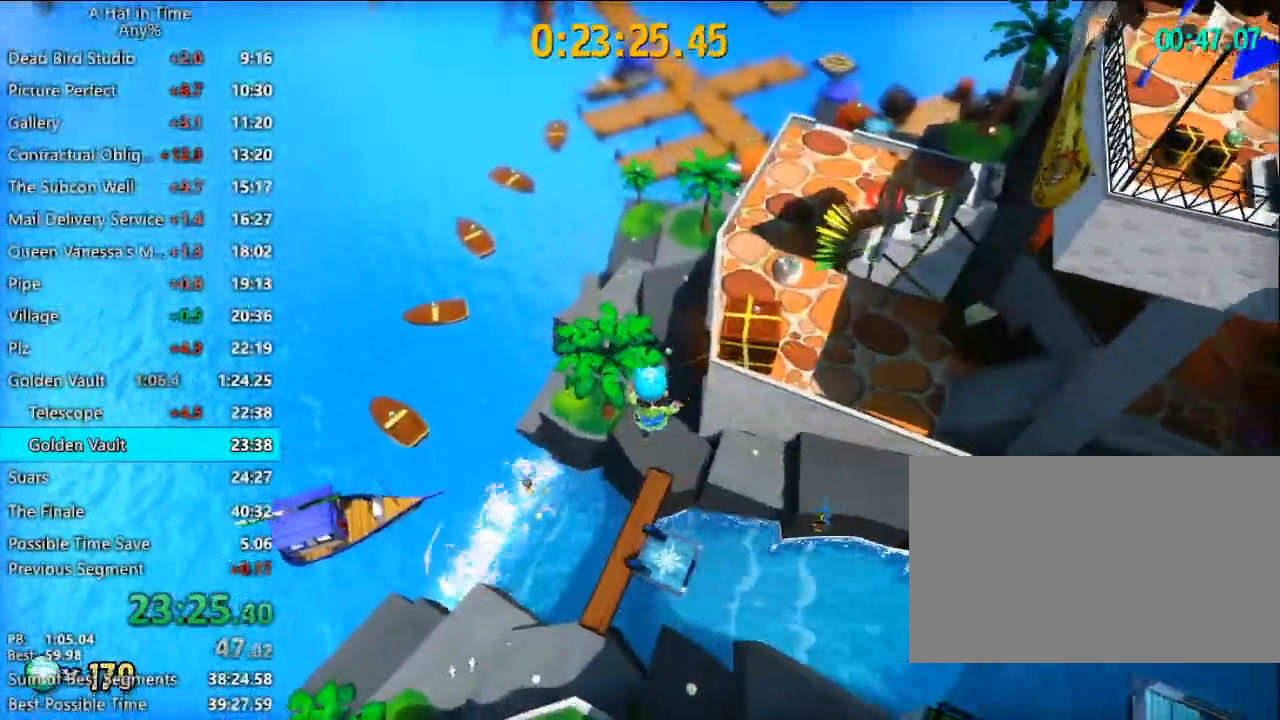
{"keys": [], "mouse": [], "mouse_move": "still", "events": [[33, "d", "down"], [67, "d", "up"], [167, "w", "up"]]}
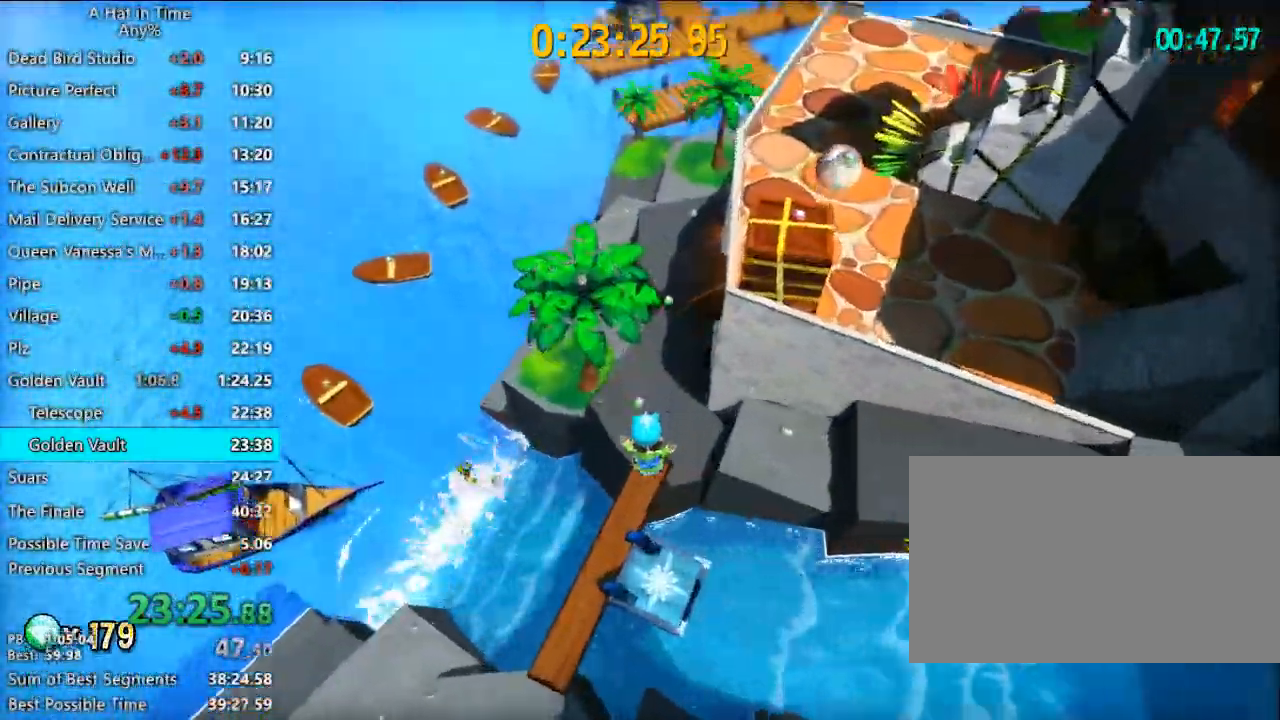
{"keys": ["shift"], "mouse": [], "mouse_move": "still", "events": [[33, "d", "down"], [33, "w", "down"], [233, "d", "up"], [233, "w", "up"], [467, "shift", "down"]]}
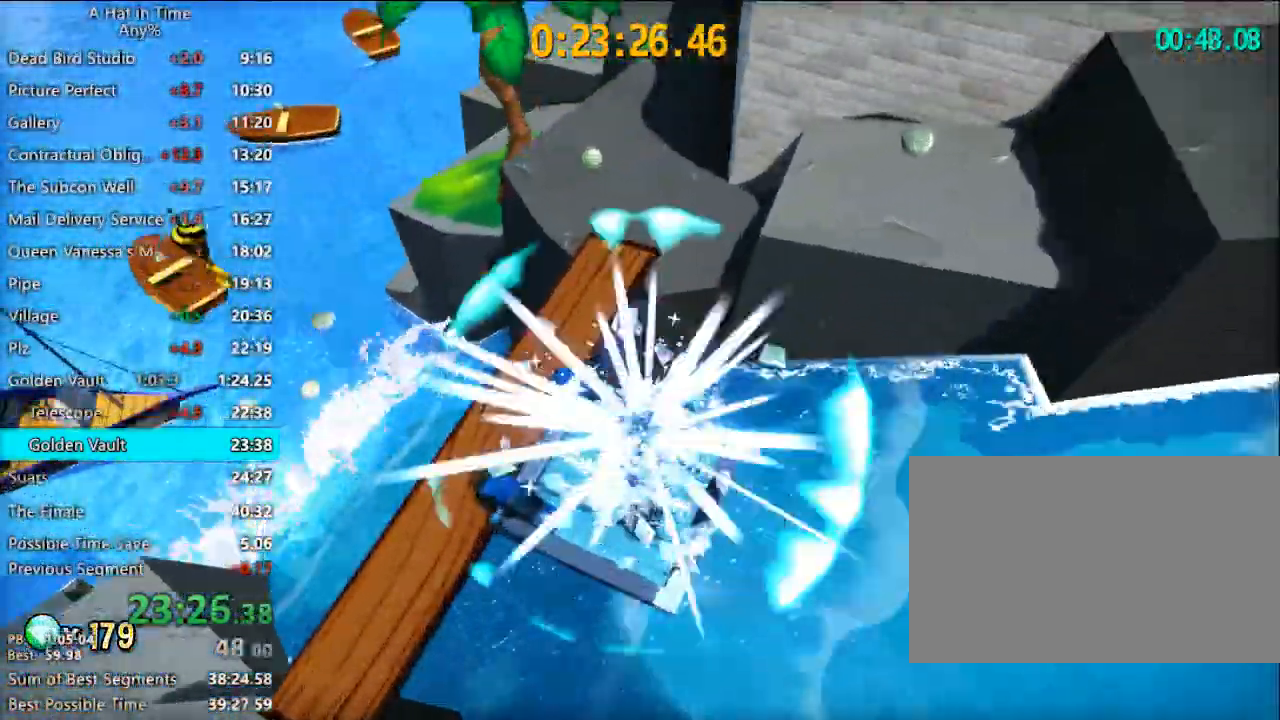
{"keys": [], "mouse": [], "mouse_move": "still", "events": [[500, "shift", "up"]]}
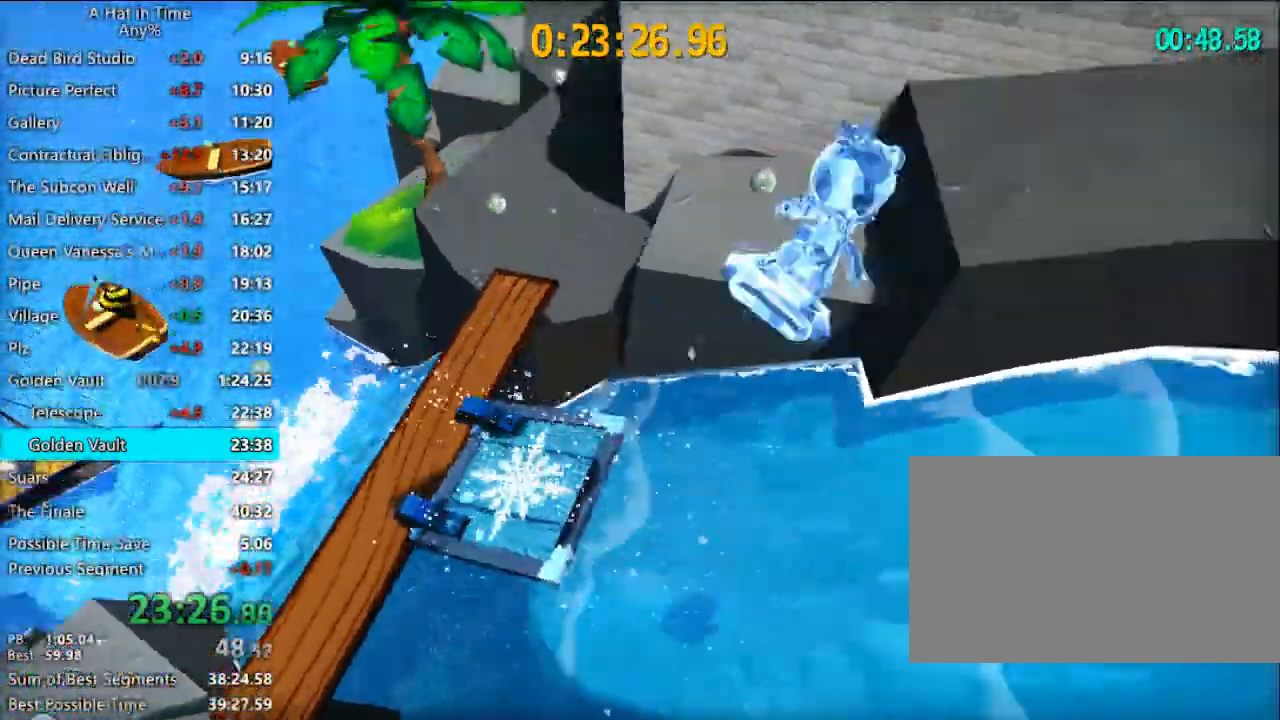
{"keys": [], "mouse": [], "mouse_move": "still", "events": []}
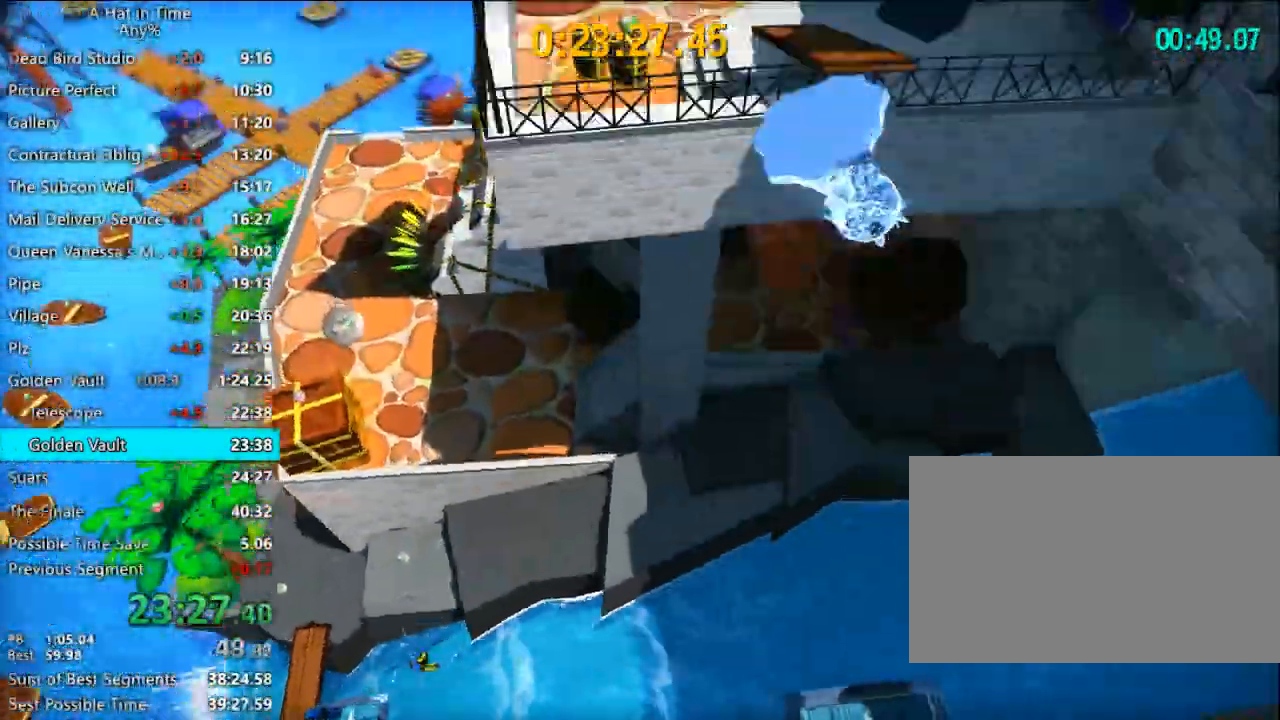
{"keys": [], "mouse": [], "mouse_move": "still", "events": []}
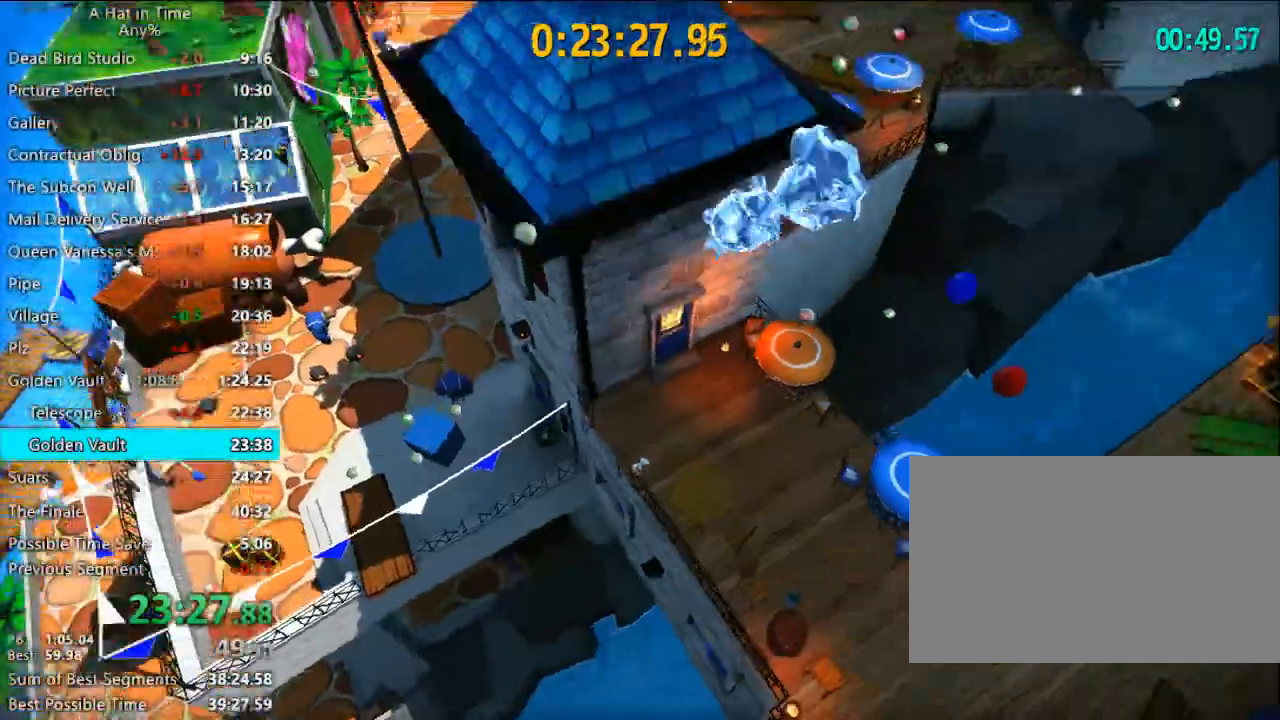
{"keys": [], "mouse": [], "mouse_move": "still", "events": []}
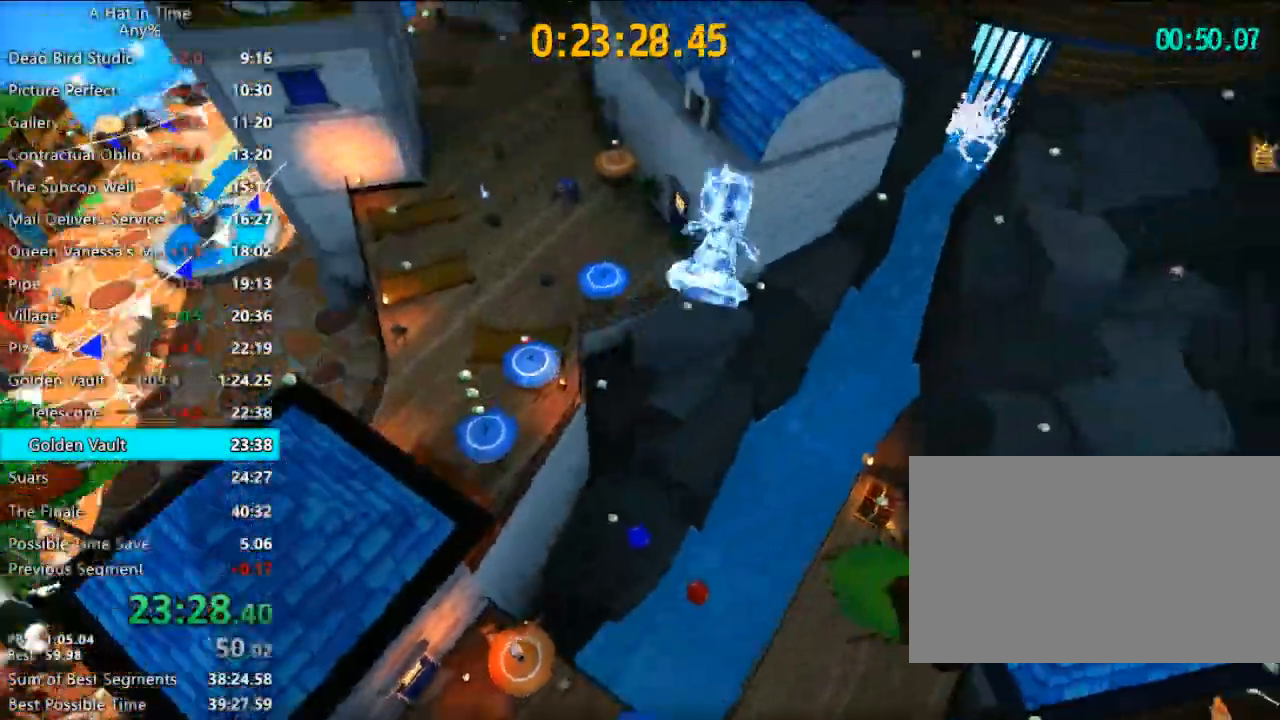
{"keys": [], "mouse": [], "mouse_move": "left", "events": []}
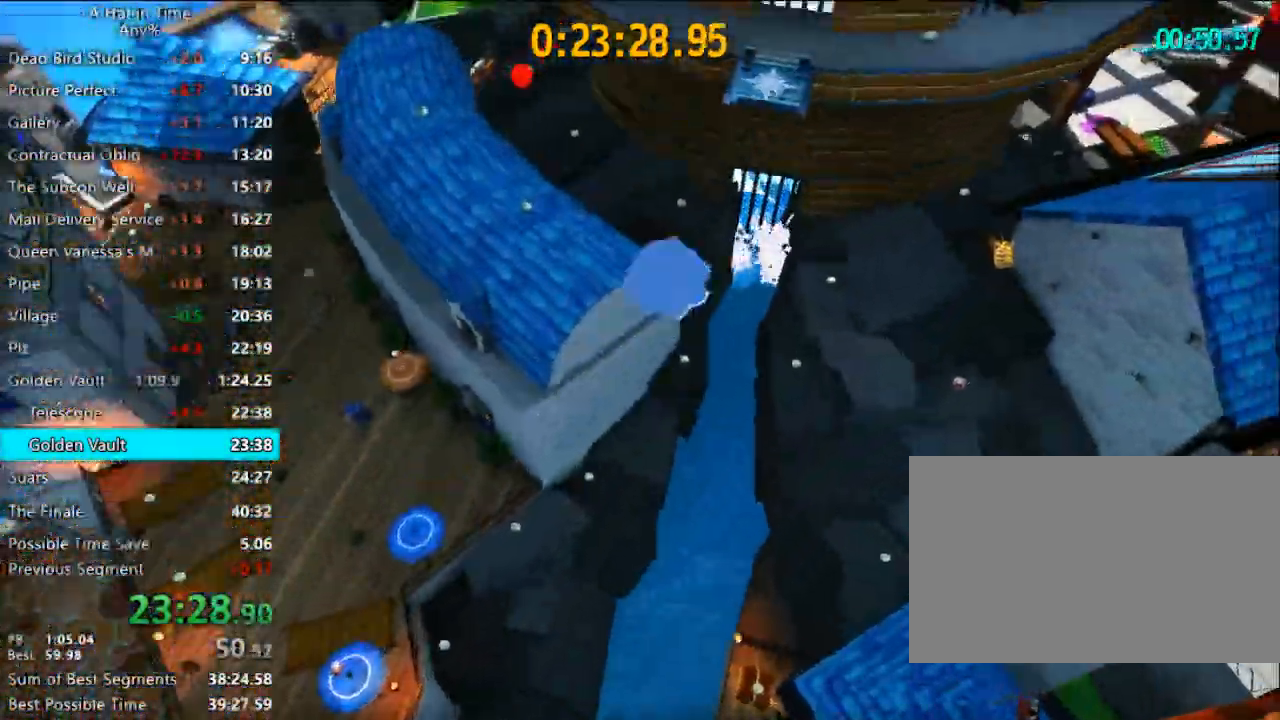
{"keys": [], "mouse": [], "mouse_move": "still", "events": []}
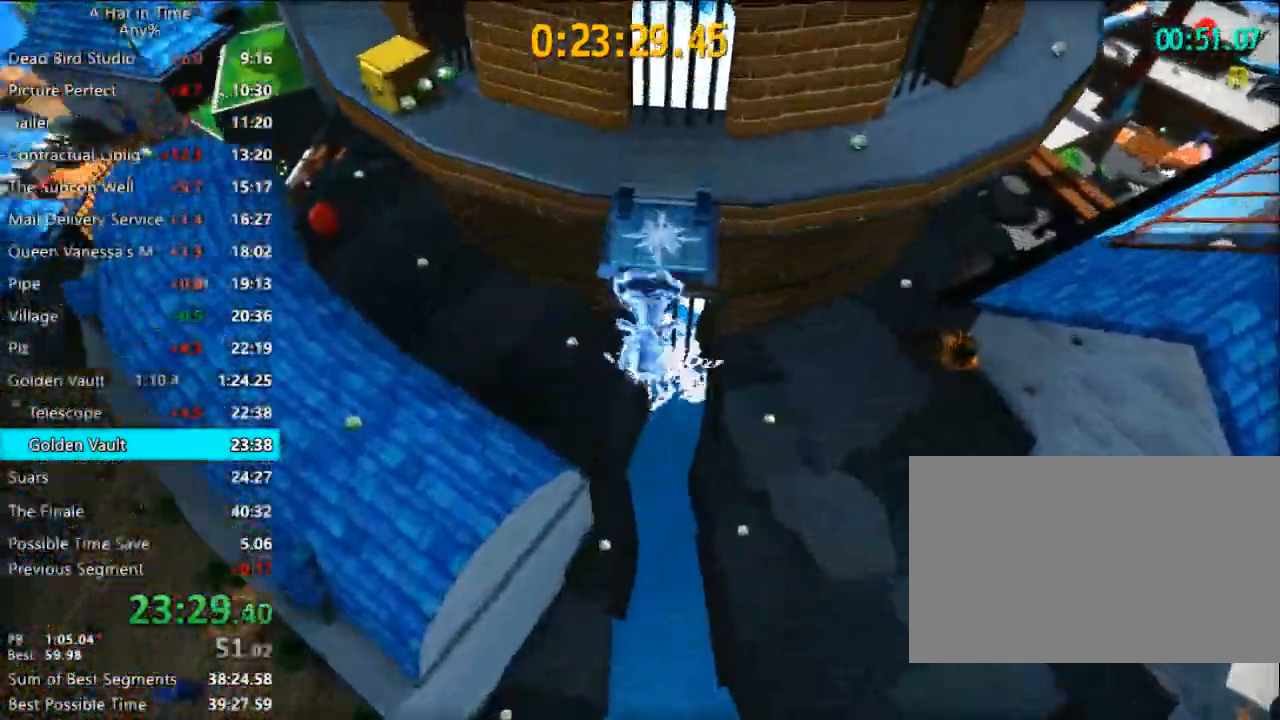
{"keys": ["a"], "mouse": [], "mouse_move": "left", "events": [[200, "a", "down"]]}
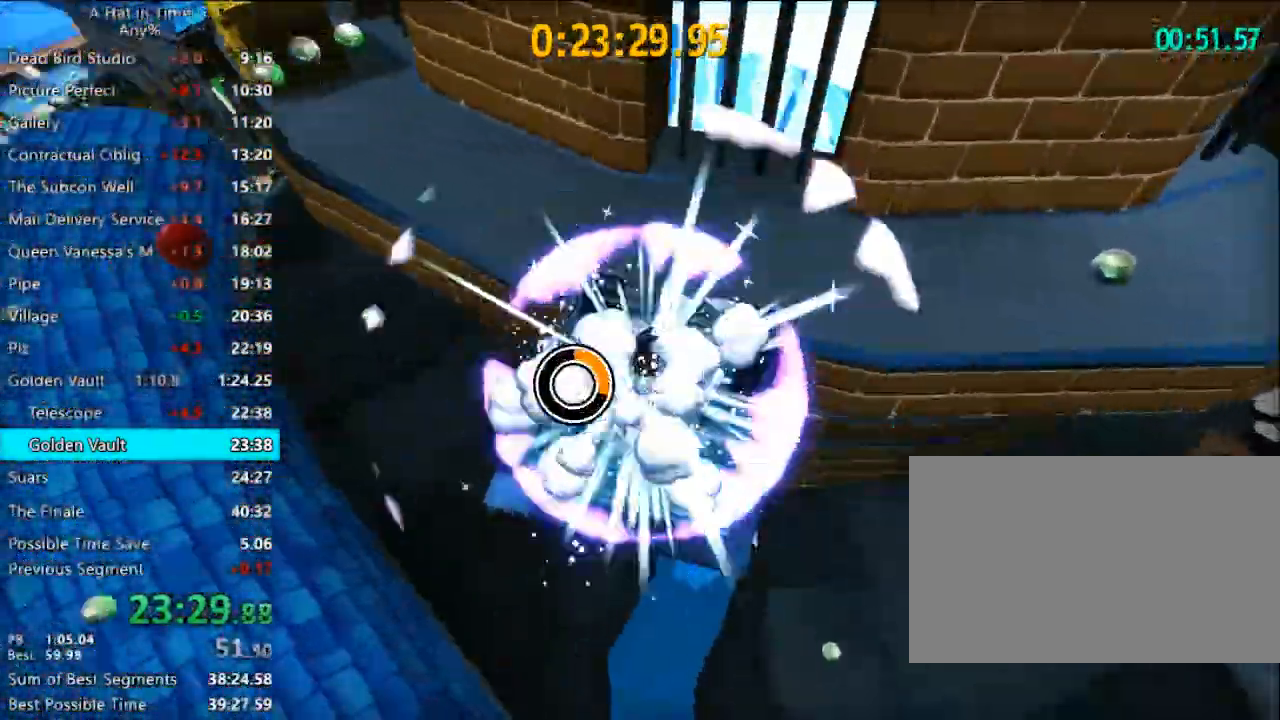
{"keys": ["a", "w"], "mouse": [], "mouse_move": "still", "events": [[33, "w", "down"], [233, "a", "up"], [300, "space", "down"], [467, "a", "down"], [467, "space", "up"]]}
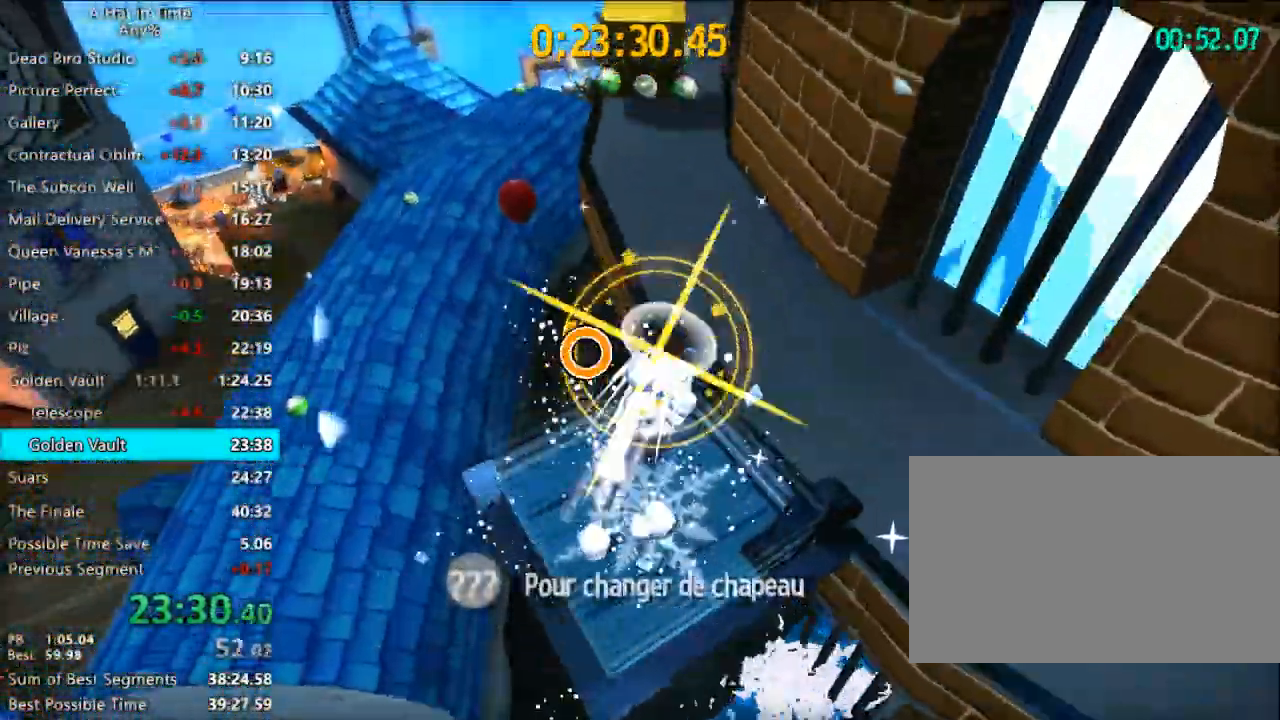
{"keys": ["a", "w"], "mouse": [], "mouse_move": "still", "events": []}
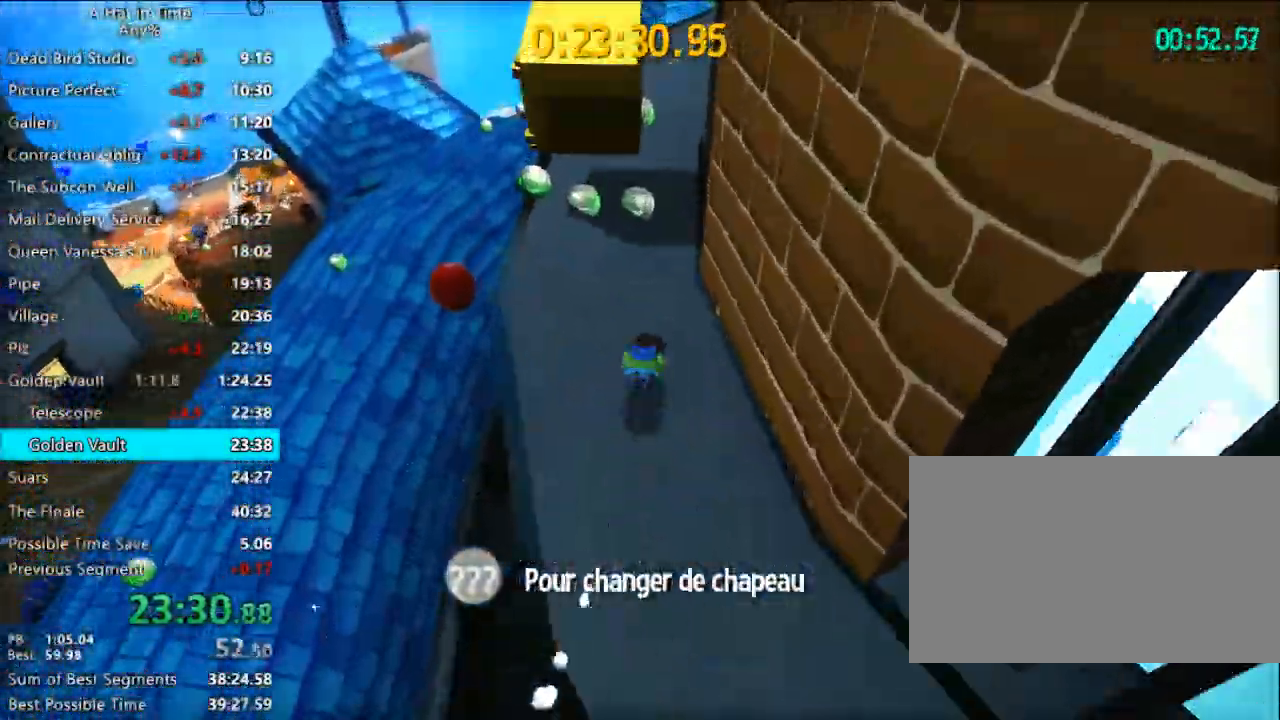
{"keys": ["shift", "w"], "mouse": [], "mouse_move": "still", "events": [[67, "shift", "down"], [300, "a", "up"]]}
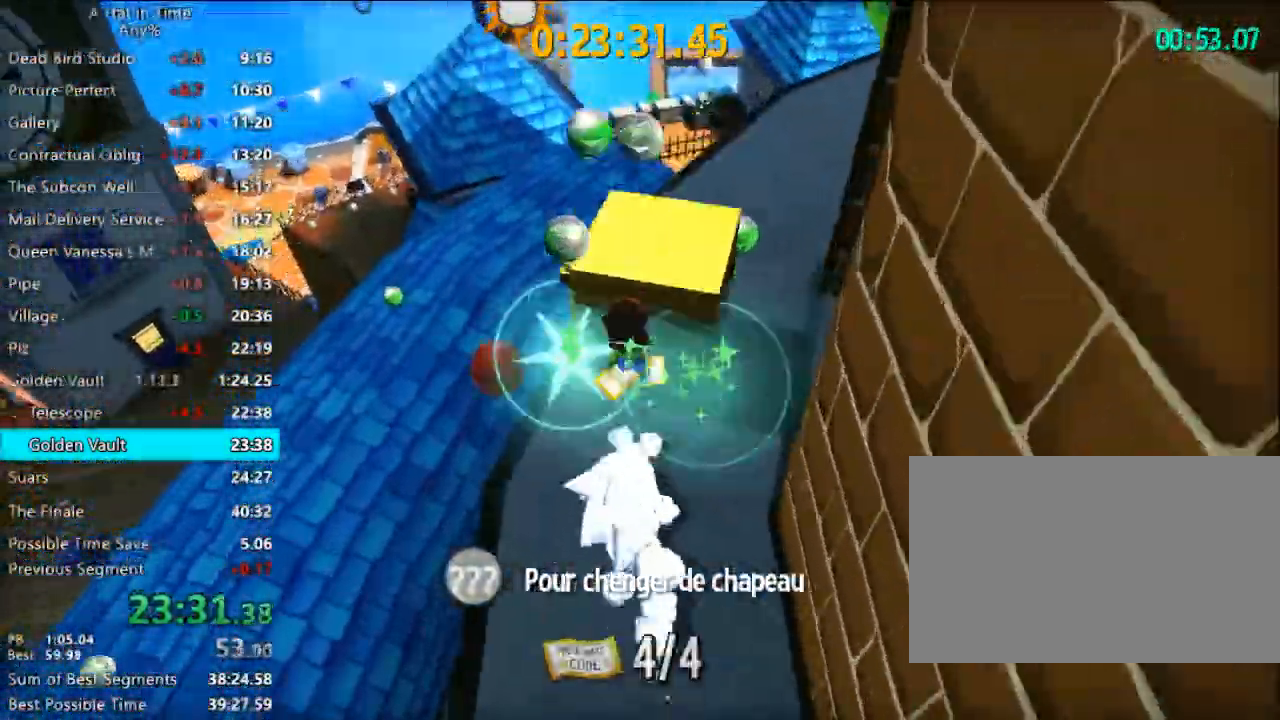
{"keys": ["shift", "w"], "mouse": [], "mouse_move": "still", "events": [[67, "a", "down"], [300, "a", "up"]]}
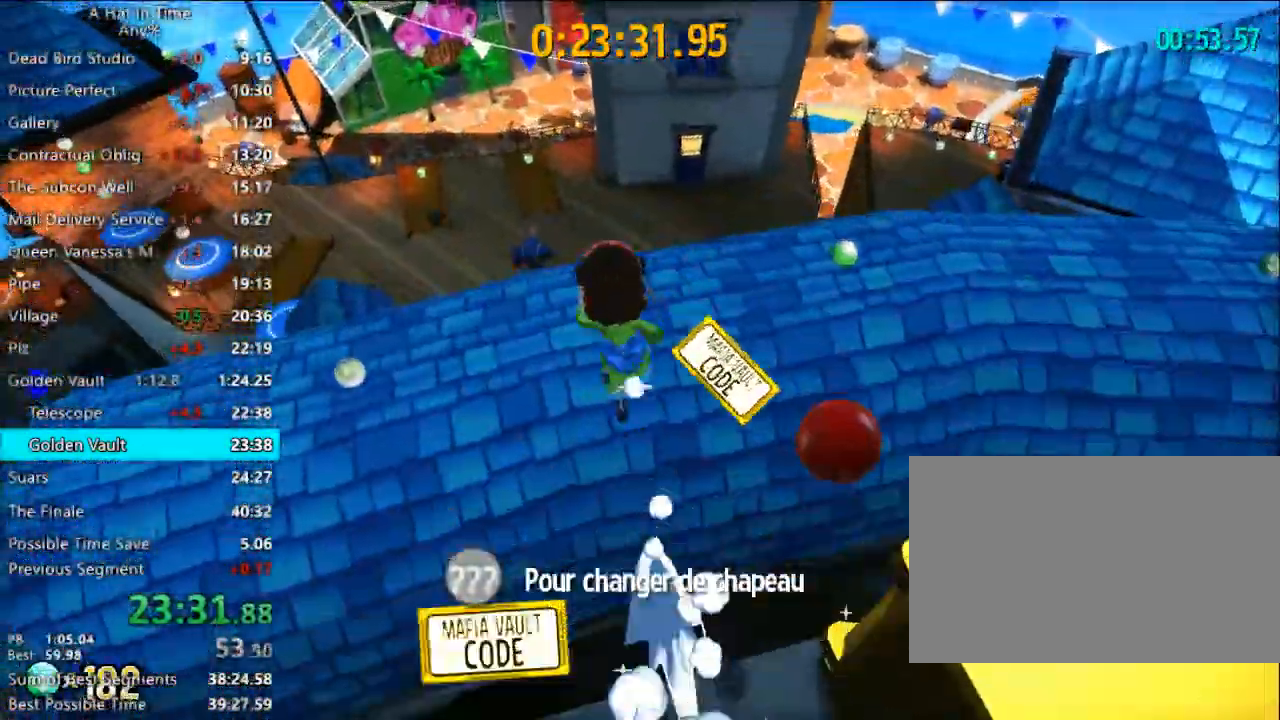
{"keys": [], "mouse": [], "mouse_move": "still", "events": [[100, "d", "down"], [200, "d", "up"], [200, "w", "up"], [233, "shift", "up"]]}
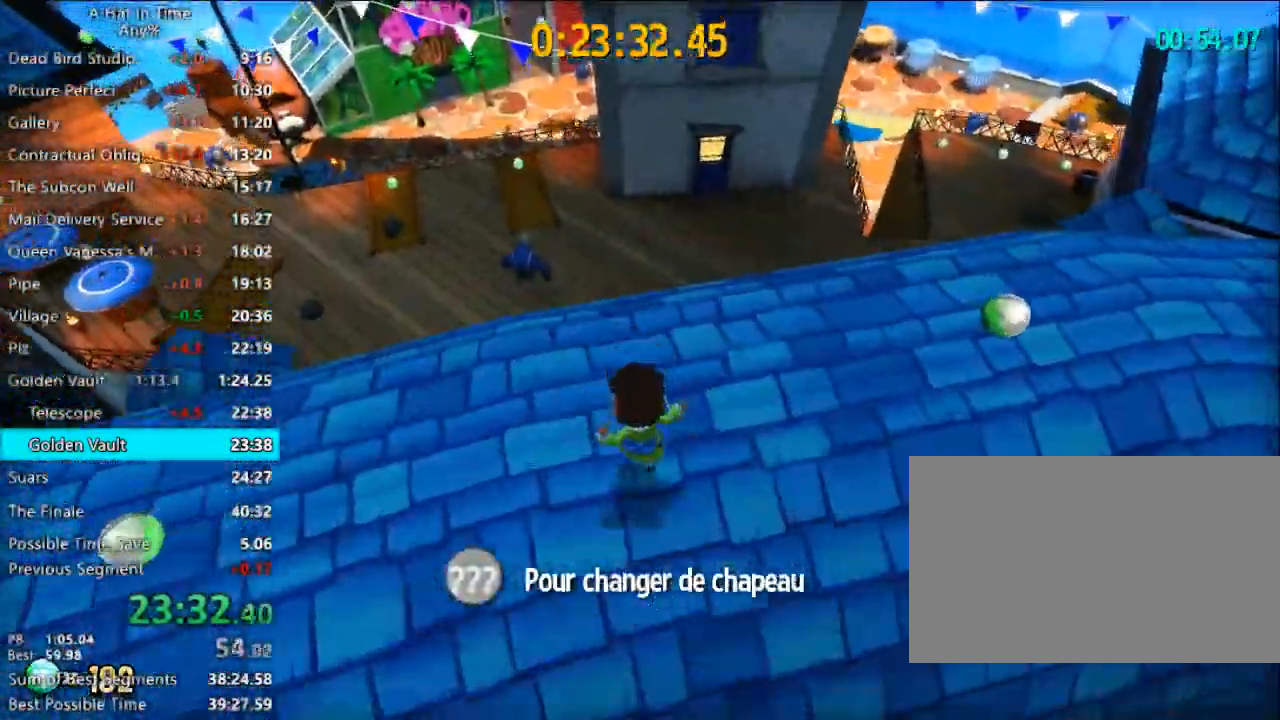
{"keys": [], "mouse": [], "mouse_move": "still", "events": [[167, "a", "down"], [200, "a", "up"], [200, "space", "down"], [300, "space", "up"]]}
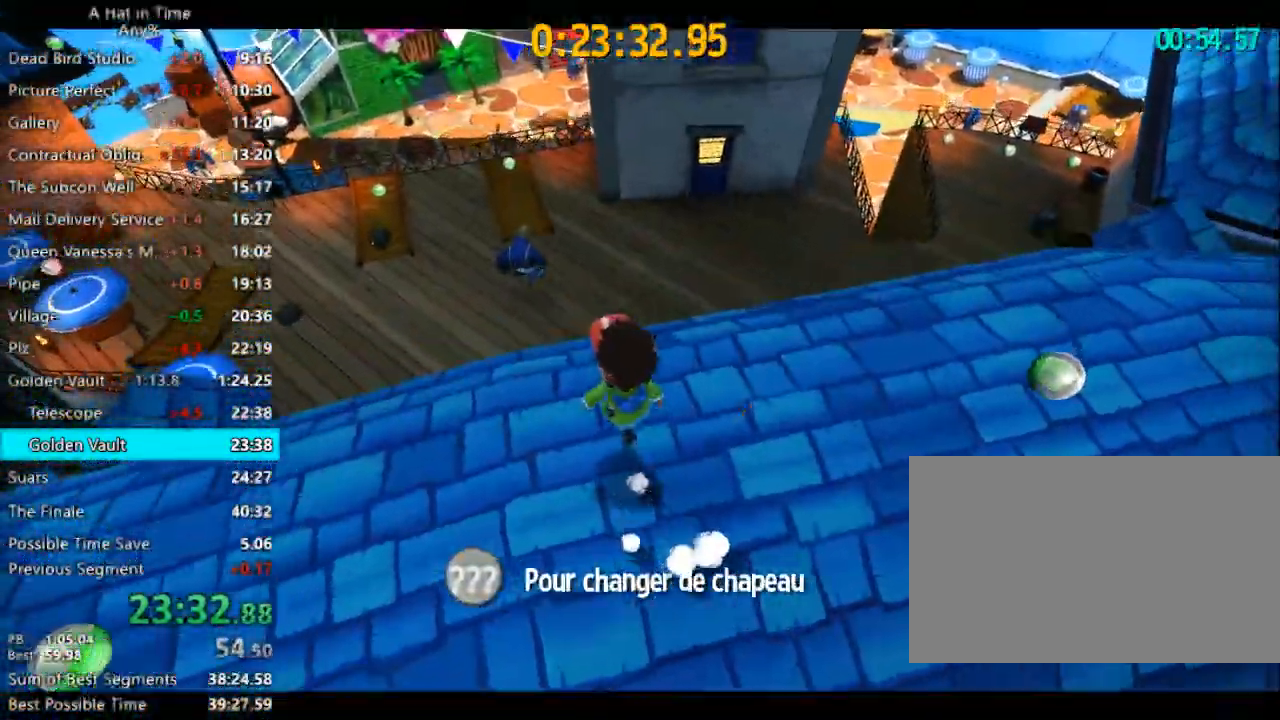
{"keys": [], "mouse": [], "mouse_move": "still", "events": []}
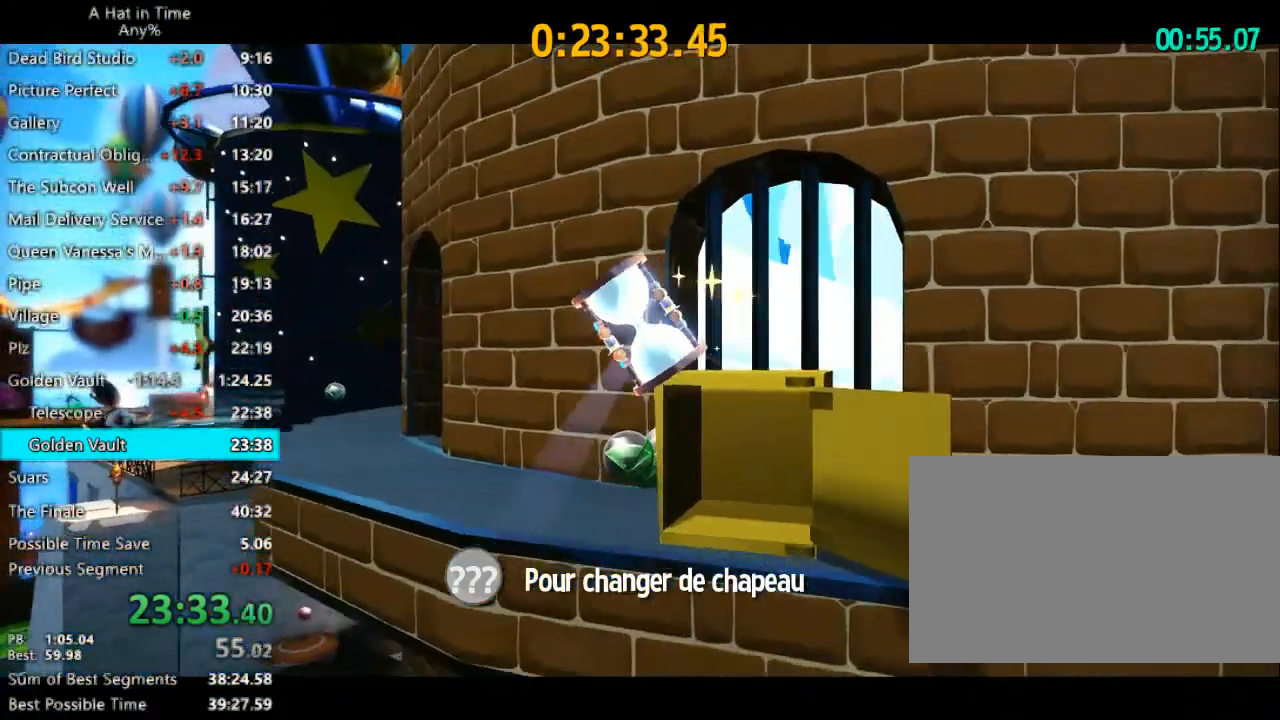
{"keys": [], "mouse": [], "mouse_move": "still", "events": []}
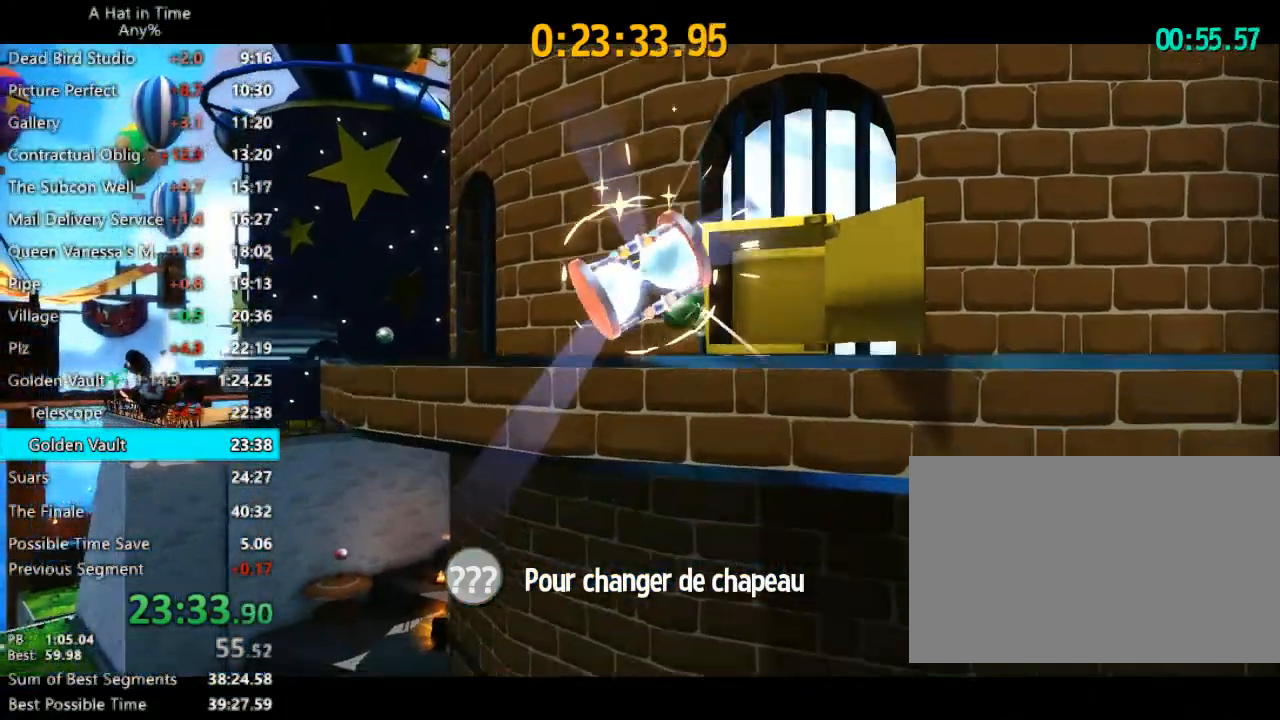
{"keys": ["w"], "mouse": [], "mouse_move": "still", "events": [[333, "w", "down"]]}
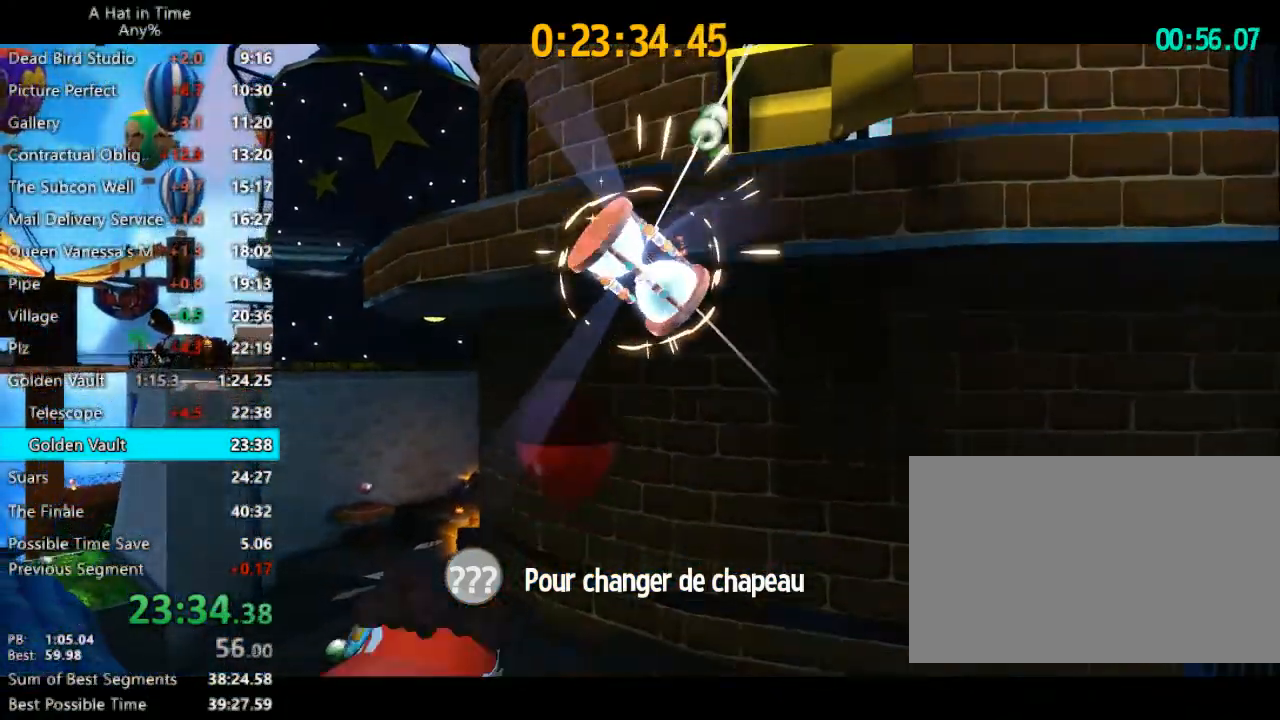
{"keys": ["d", "w"], "mouse": [], "mouse_move": "still", "events": [[467, "d", "down"]]}
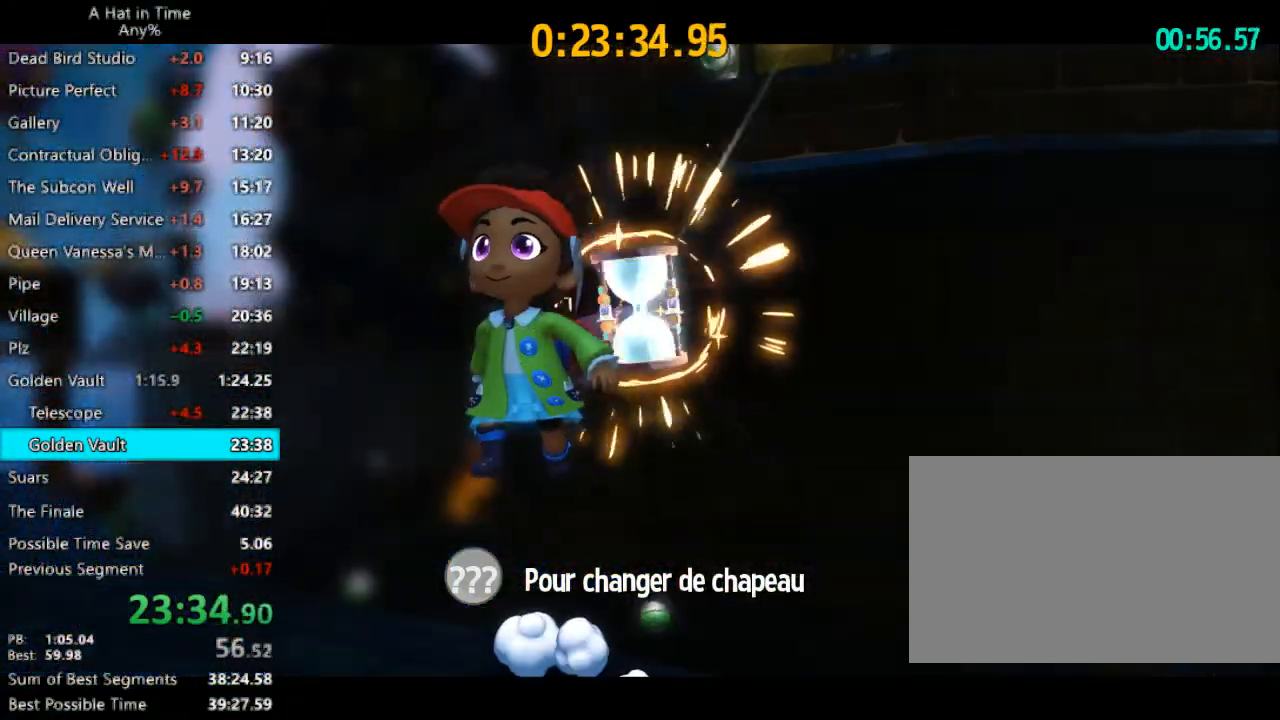
{"keys": ["w"], "mouse": [], "mouse_move": "still", "events": [[233, "d", "up"], [333, "d", "down"], [467, "d", "up"]]}
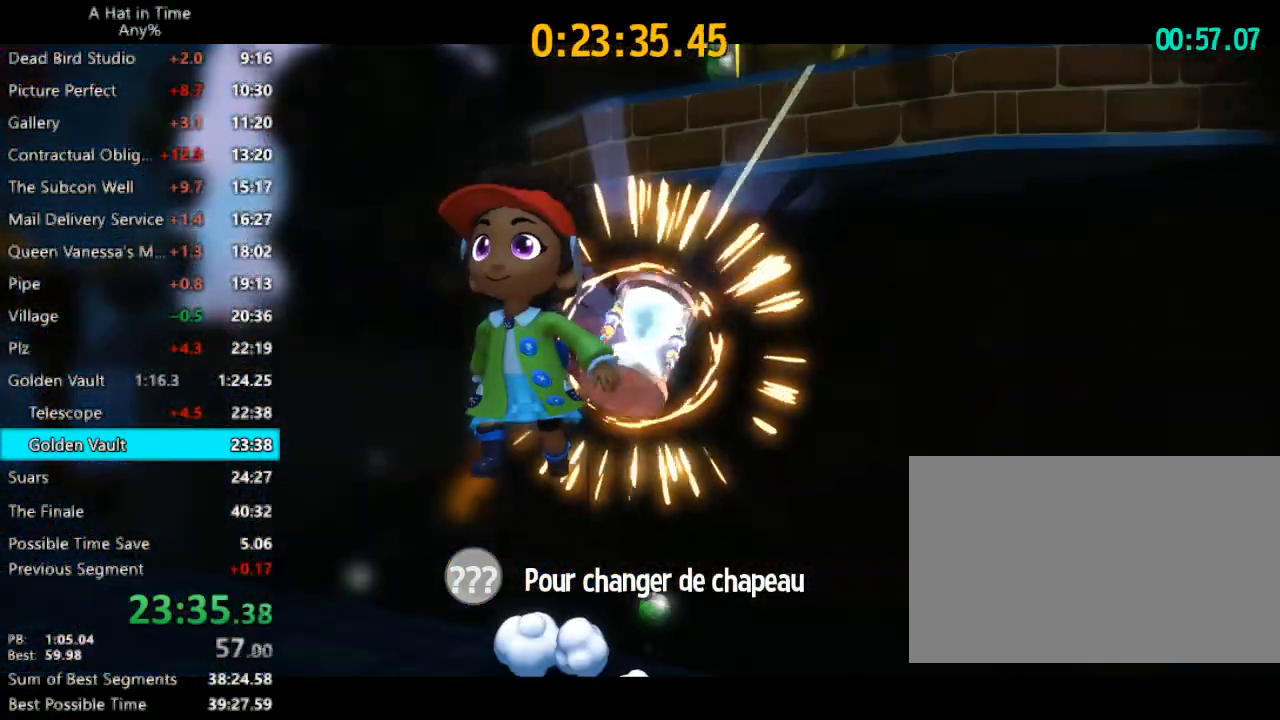
{"keys": ["d", "w"], "mouse": [], "mouse_move": "still", "events": [[67, "d", "down"], [167, "d", "up"], [300, "d", "down"], [400, "d", "up"], [467, "d", "down"]]}
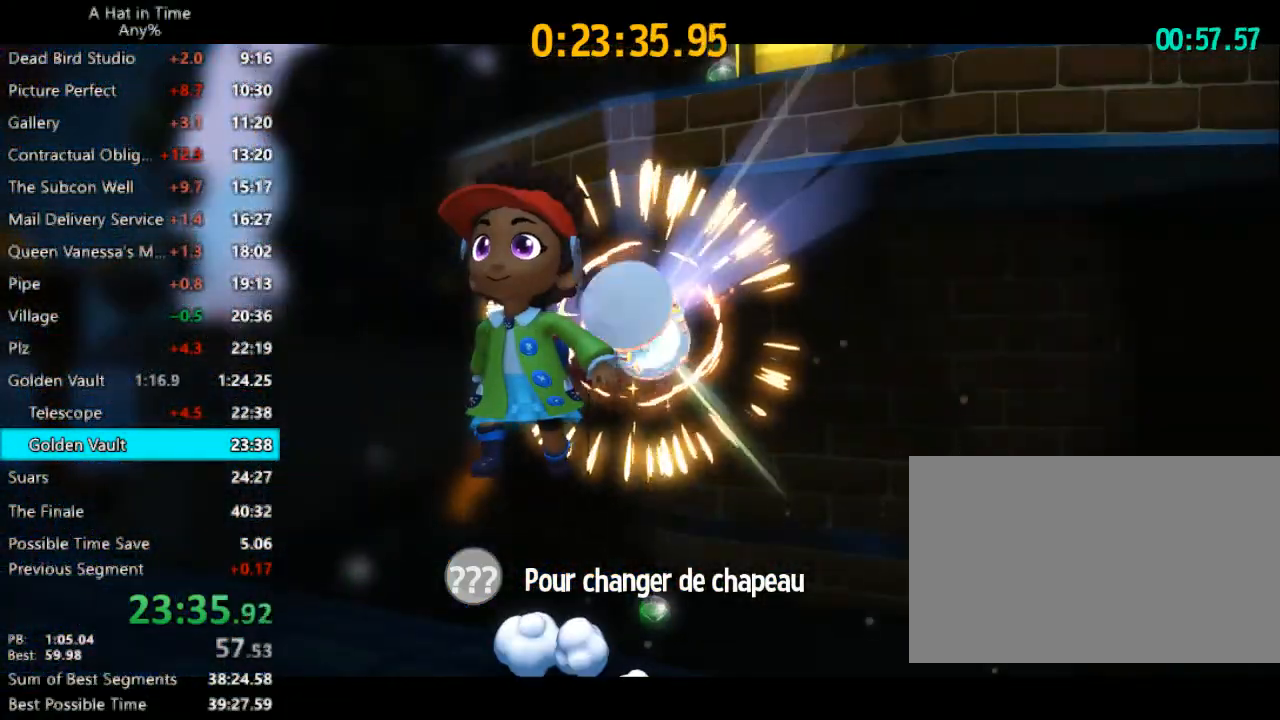
{"keys": ["w"], "mouse": [], "mouse_move": "still", "events": [[67, "d", "up"], [167, "d", "down"], [267, "d", "up"], [367, "d", "down"], [467, "d", "up"]]}
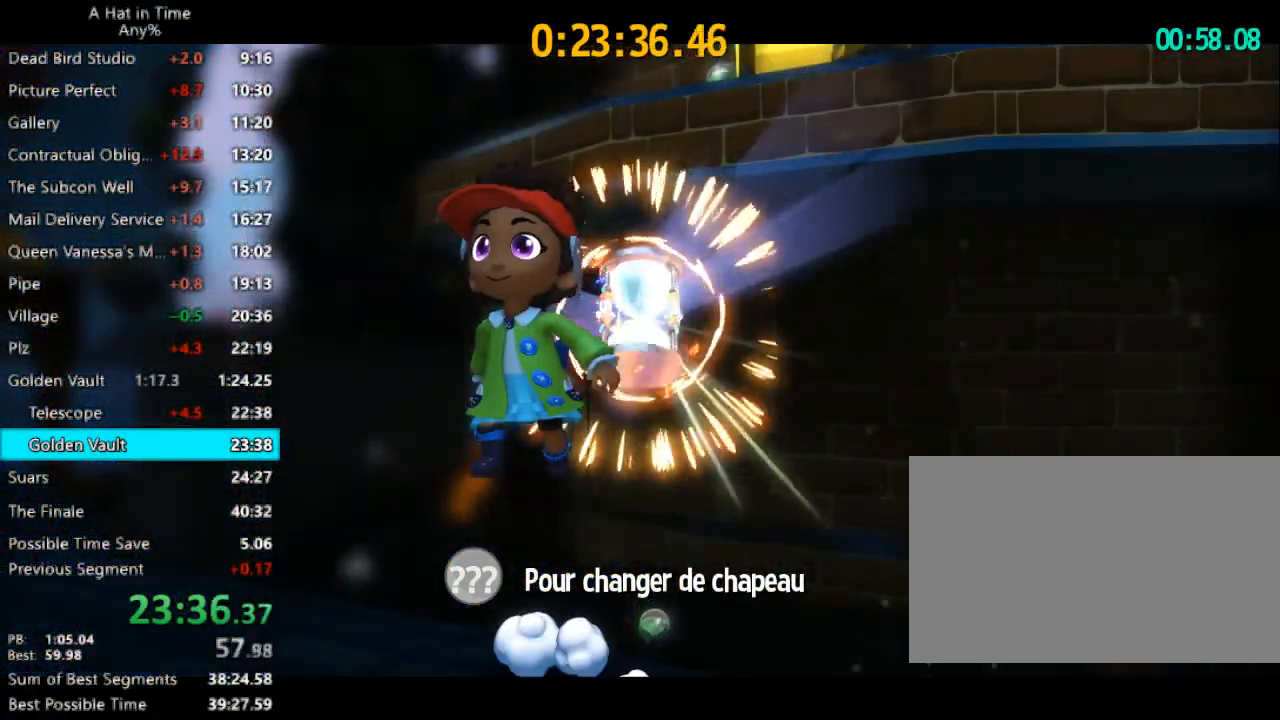
{"keys": ["d", "w"], "mouse": [], "mouse_move": "still", "events": [[100, "d", "down"], [200, "d", "up"], [267, "d", "down"], [367, "d", "up"], [467, "d", "down"]]}
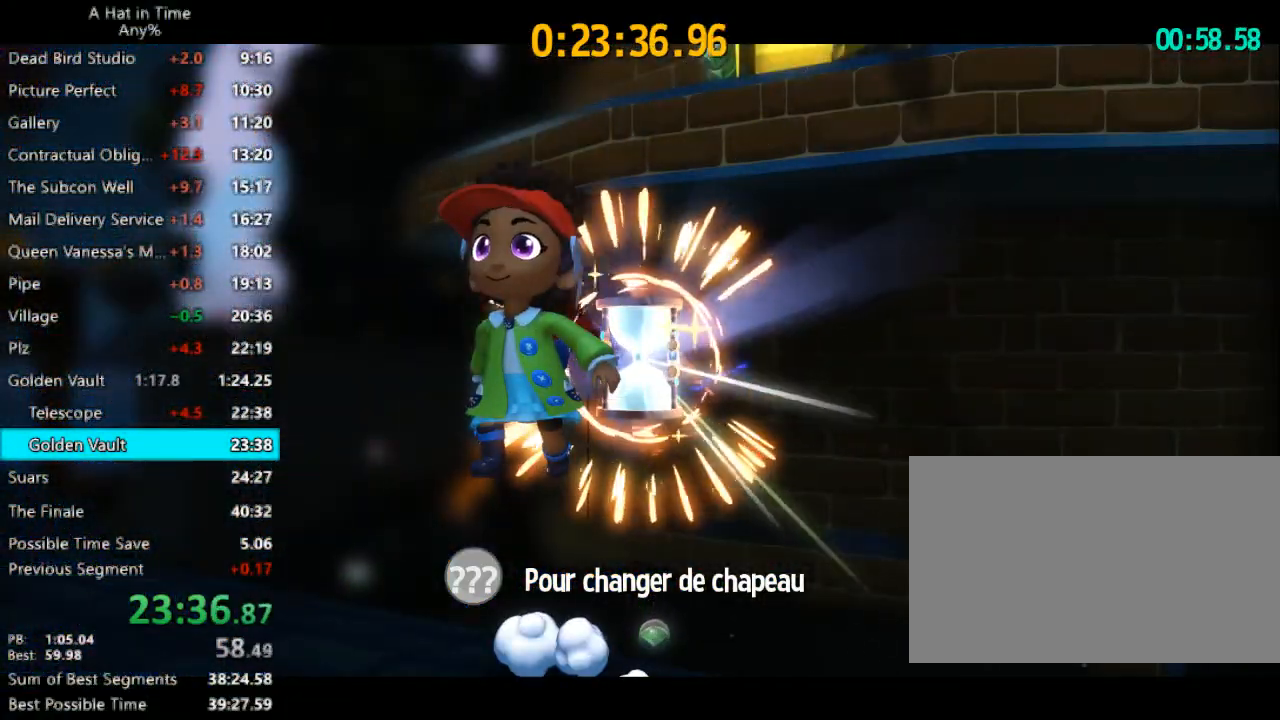
{"keys": ["w"], "mouse": [], "mouse_move": "still", "events": [[67, "d", "up"], [167, "d", "down"], [267, "d", "up"], [333, "d", "down"], [433, "d", "up"]]}
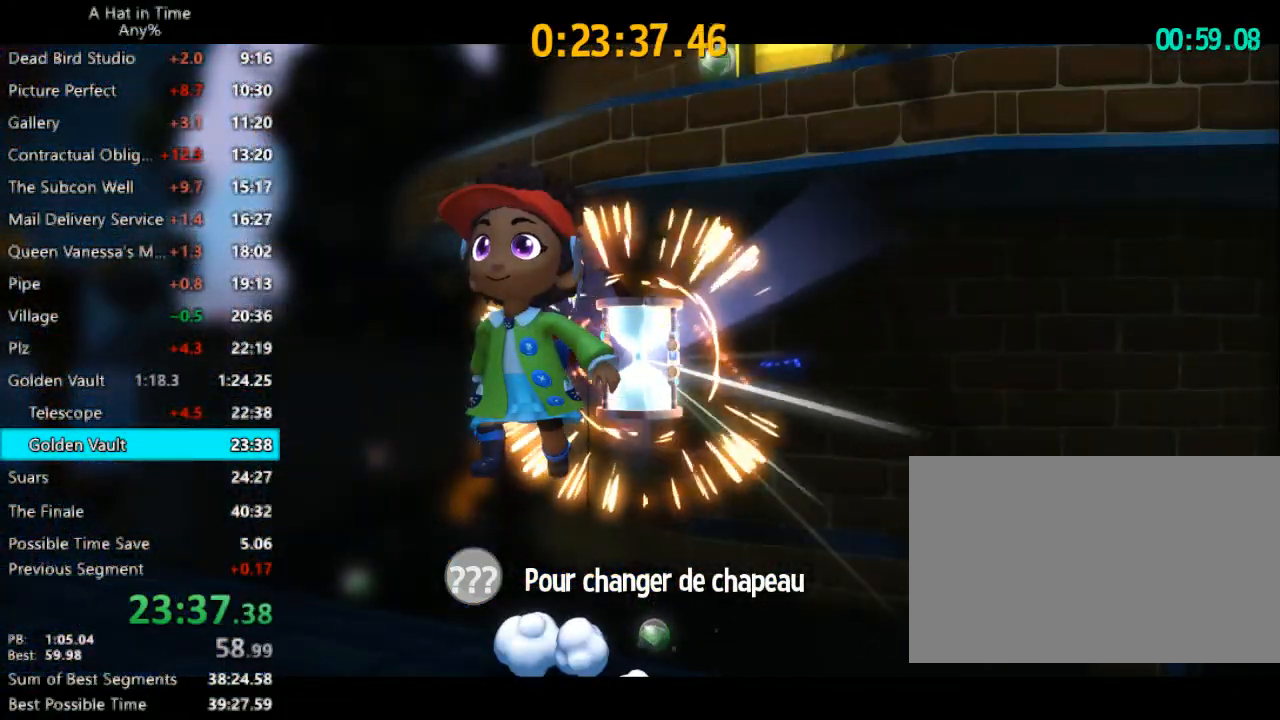
{"keys": ["w"], "mouse": [], "mouse_move": "still", "events": [[33, "d", "down"], [133, "d", "up"], [233, "d", "down"], [300, "d", "up"], [400, "d", "down"], [467, "d", "up"]]}
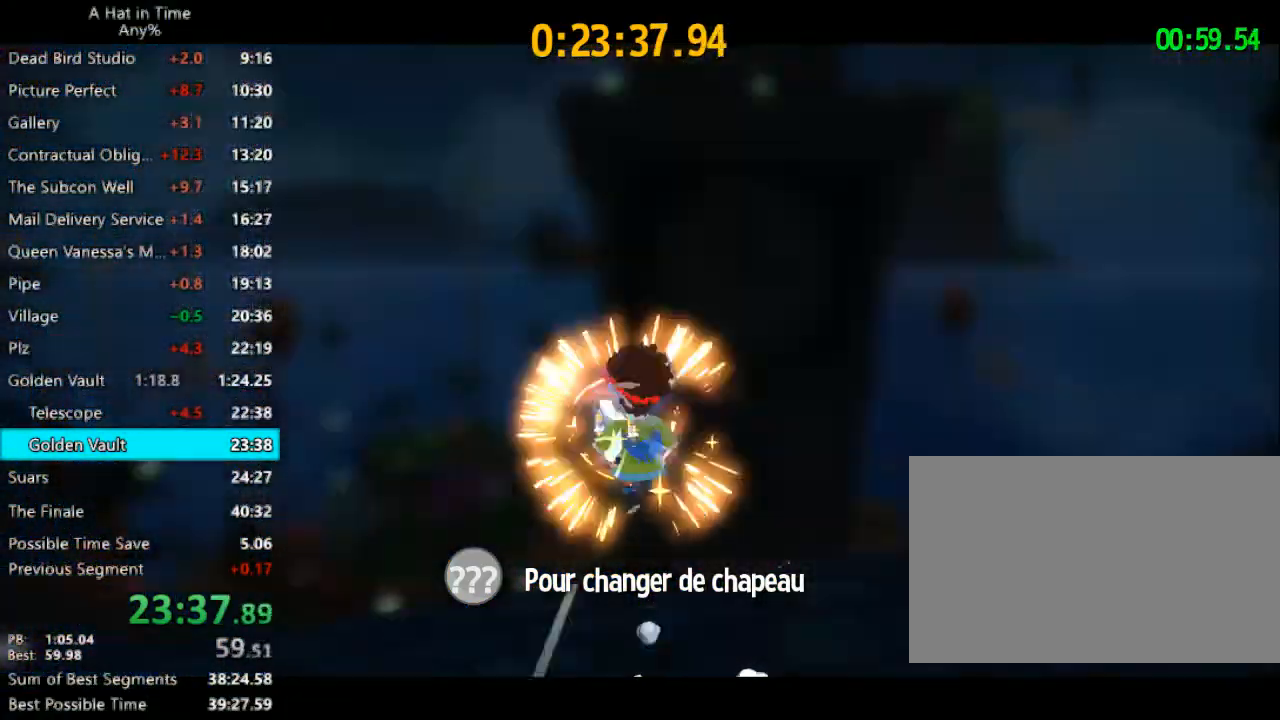
{"keys": ["f"], "mouse": [], "mouse_move": "up-right", "events": [[33, "d", "down"], [133, "d", "up"], [233, "d", "down"], [333, "d", "up"], [367, "w", "up"], [467, "f", "down"]]}
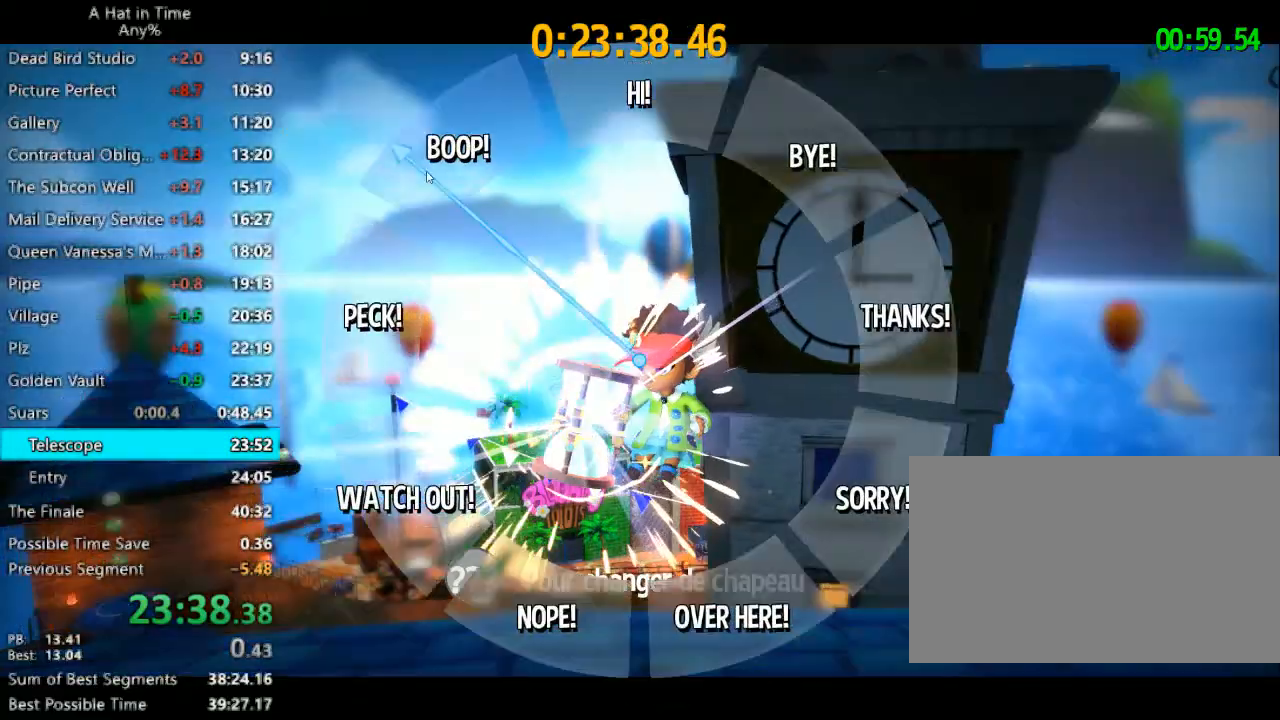
{"keys": [], "mouse": [], "mouse_move": "still", "events": [[333, "f", "up"]]}